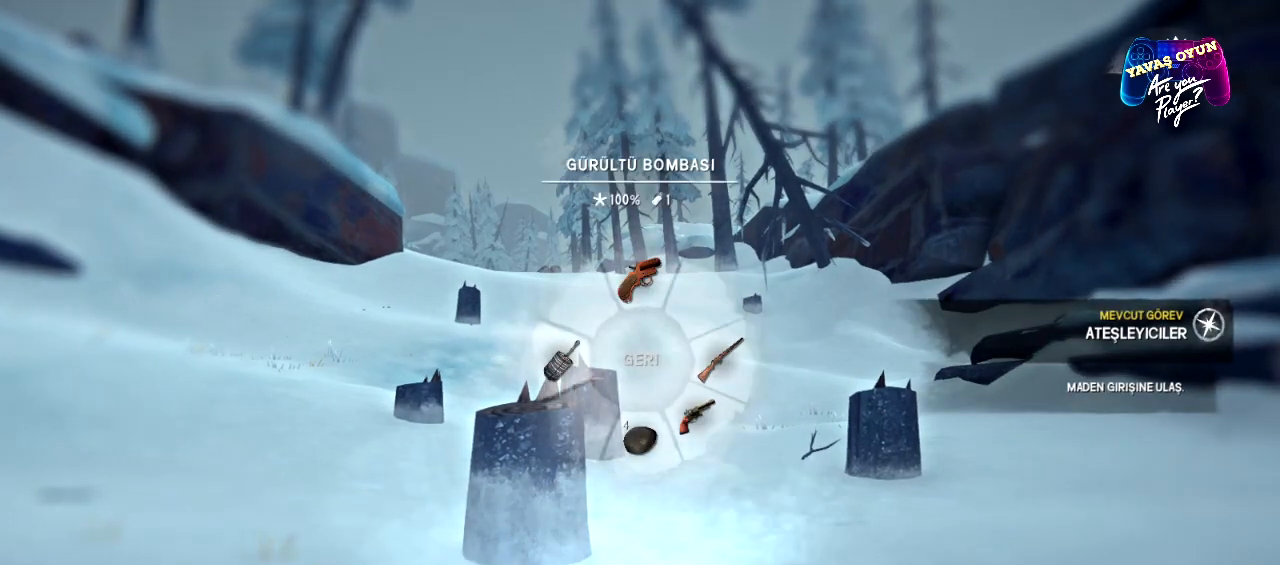
Gameplay with a controller (Xbox layout); each line is a JSON object with the inputs held at the frame after it. "events" lists button and stick changes between this image and that frame as [ms after this image, input, new state], when the widget could be followed in between.
{"buttons": [], "left_stick": "left", "right_stick": "center", "events": [[300, "A", "down"], [400, "A", "up"], [417, "L1", "up"]]}
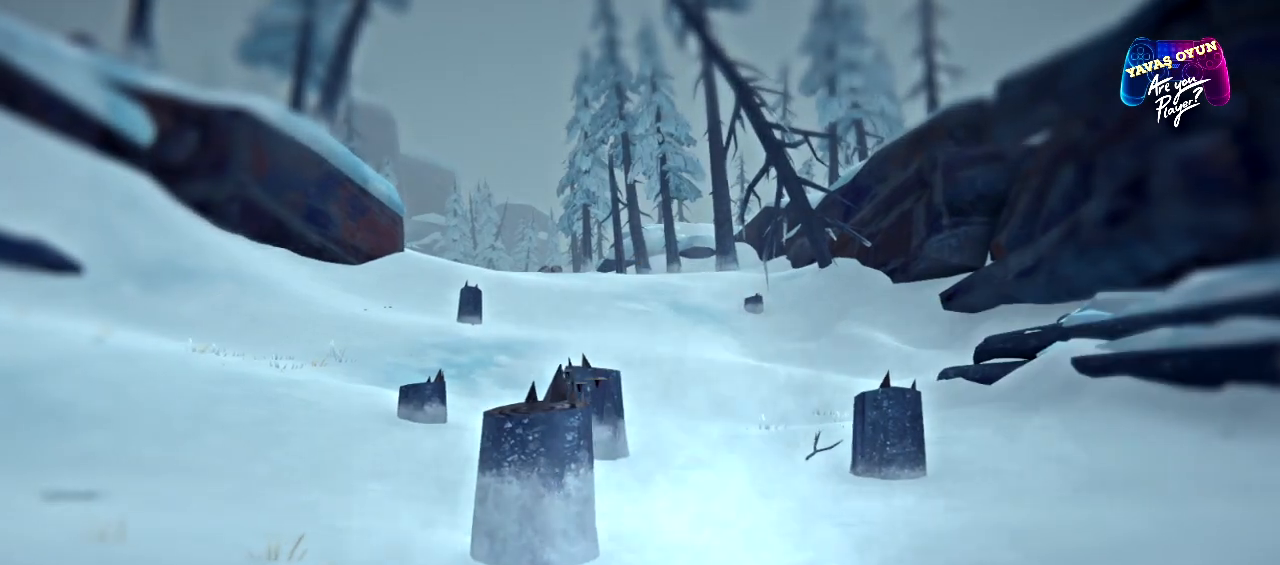
{"buttons": [], "left_stick": "up-right", "right_stick": "center", "events": [[67, "left_stick", "up"], [217, "left_stick", "up-right"]]}
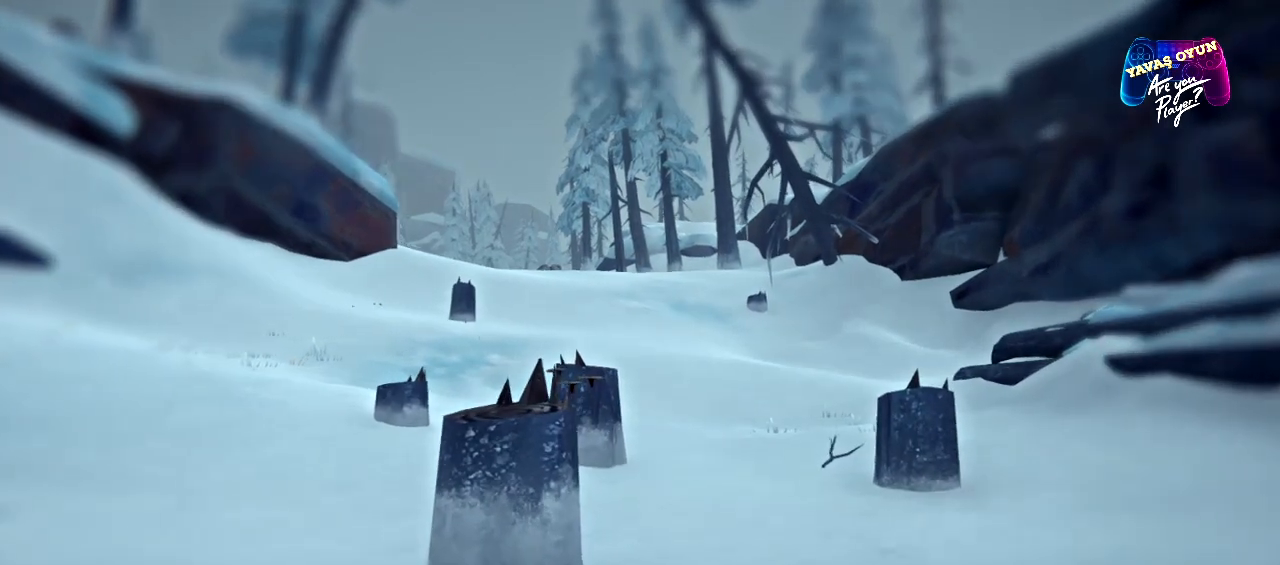
{"buttons": [], "left_stick": "up", "right_stick": "center", "events": [[333, "left_stick", "up"]]}
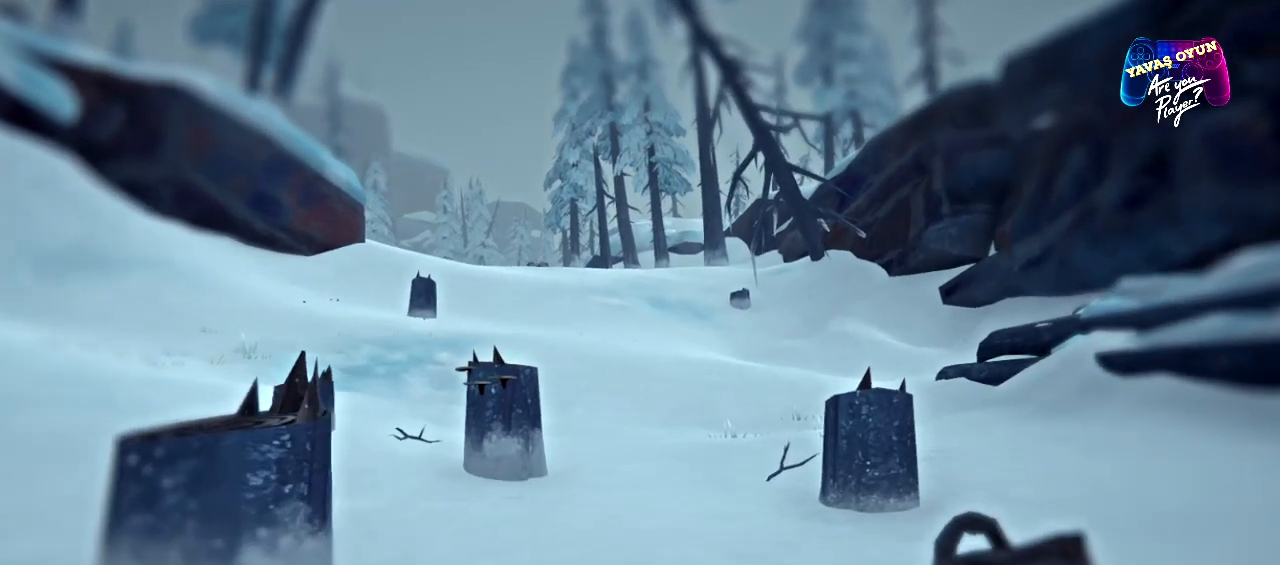
{"buttons": [], "left_stick": "up", "right_stick": "center", "events": []}
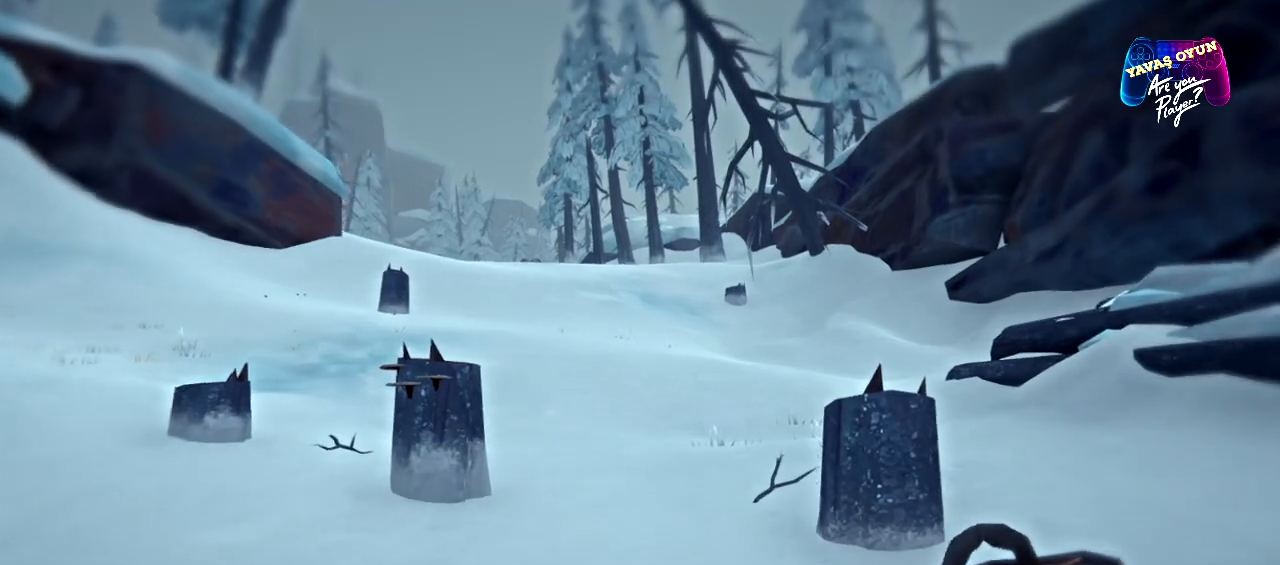
{"buttons": [], "left_stick": "up", "right_stick": "up-left", "events": [[433, "right_stick", "up-left"]]}
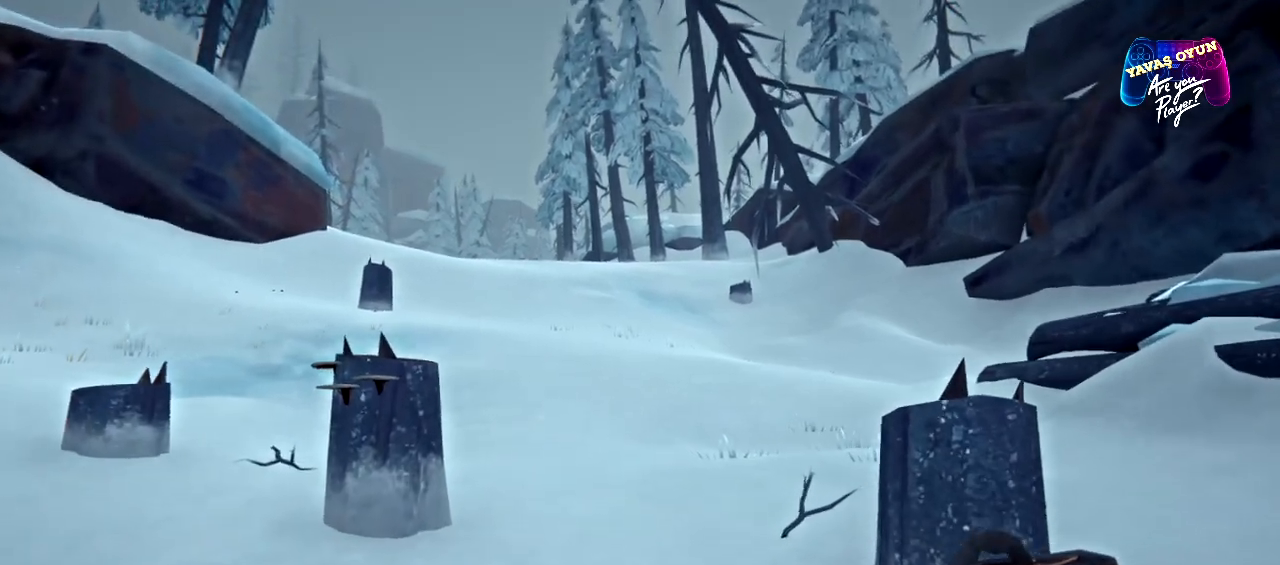
{"buttons": [], "left_stick": "up", "right_stick": "center", "events": [[150, "right_stick", "center"]]}
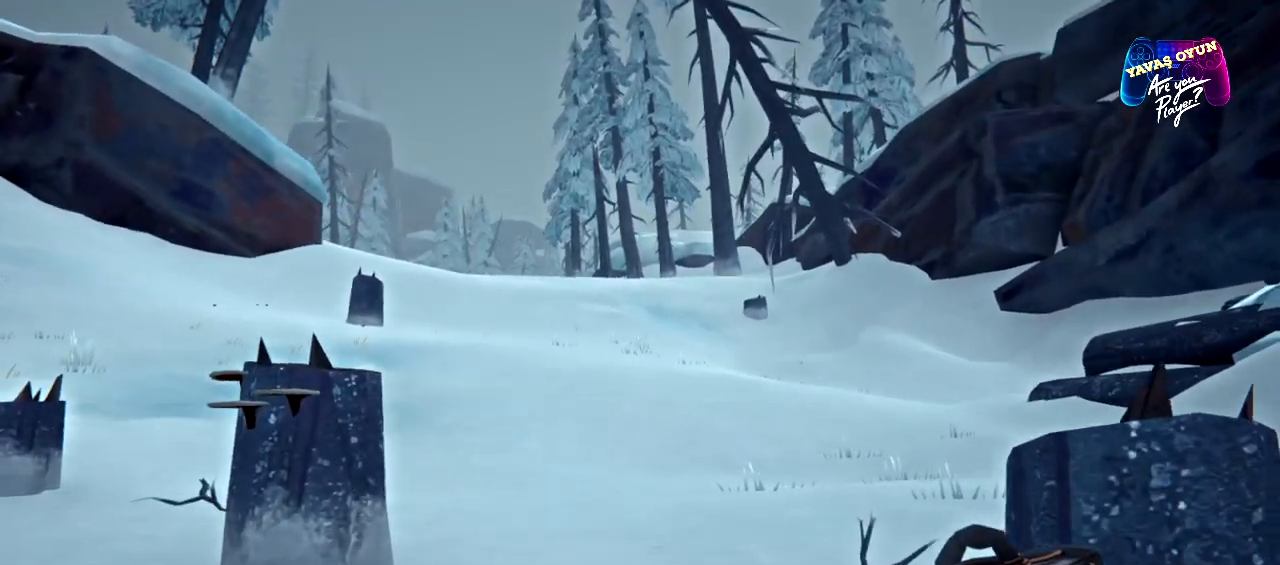
{"buttons": [], "left_stick": "up", "right_stick": "center"}
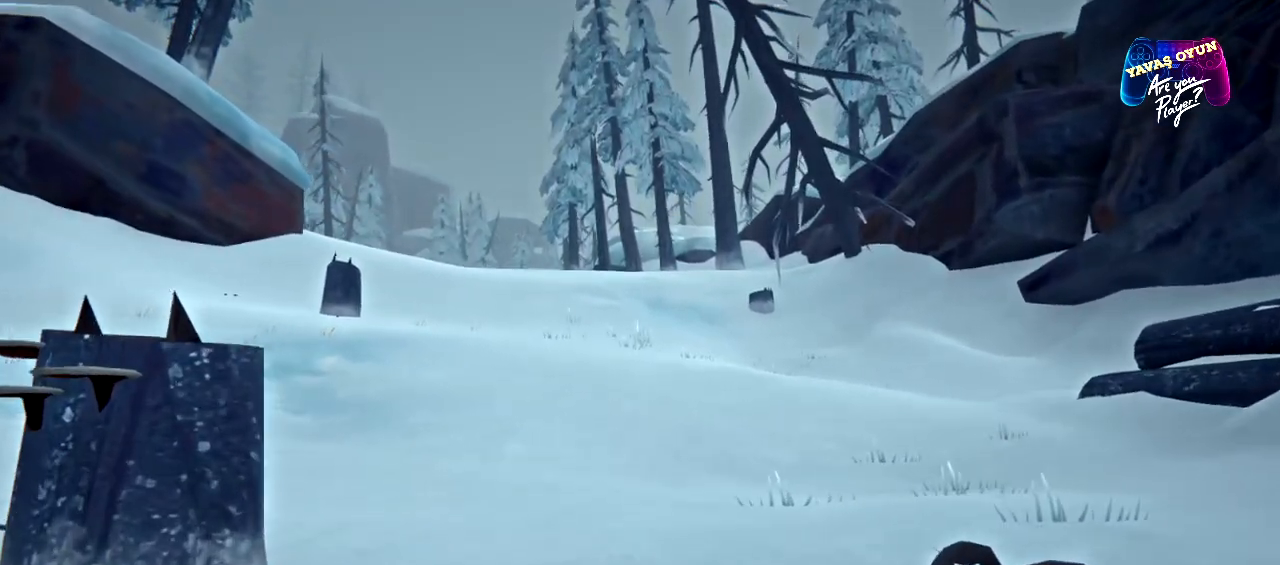
{"buttons": [], "left_stick": "up", "right_stick": "up-left", "events": [[200, "right_stick", "up"], [367, "right_stick", "up-left"]]}
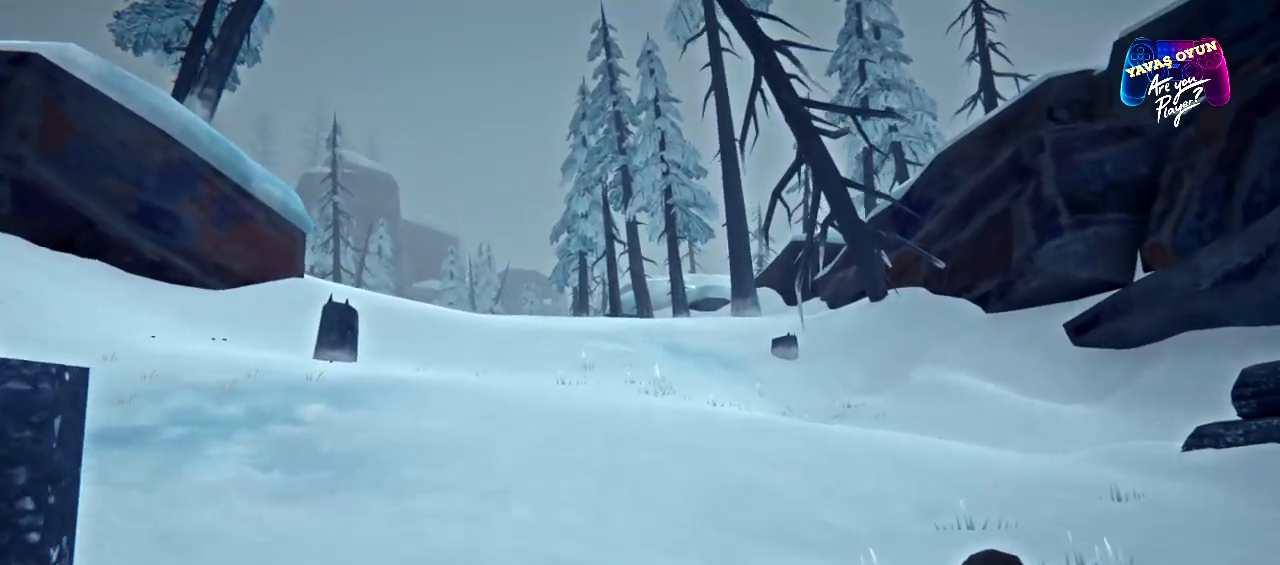
{"buttons": ["R1"], "left_stick": "up", "right_stick": "up-left", "events": [[167, "R1", "down"]]}
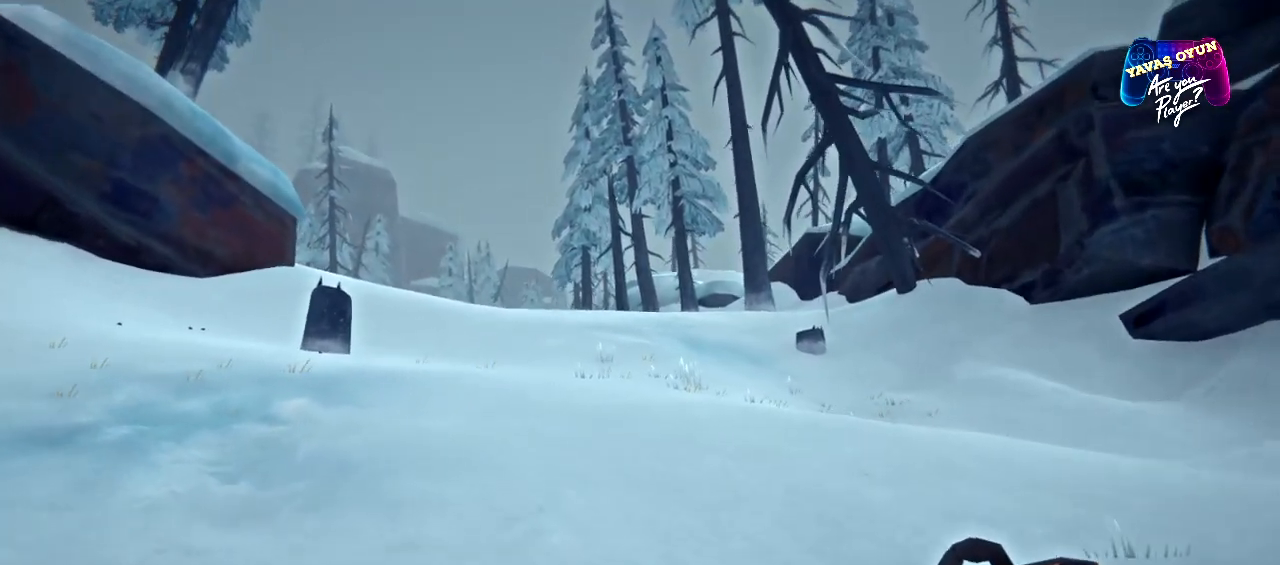
{"buttons": ["R1"], "left_stick": "up", "right_stick": "up-left", "events": []}
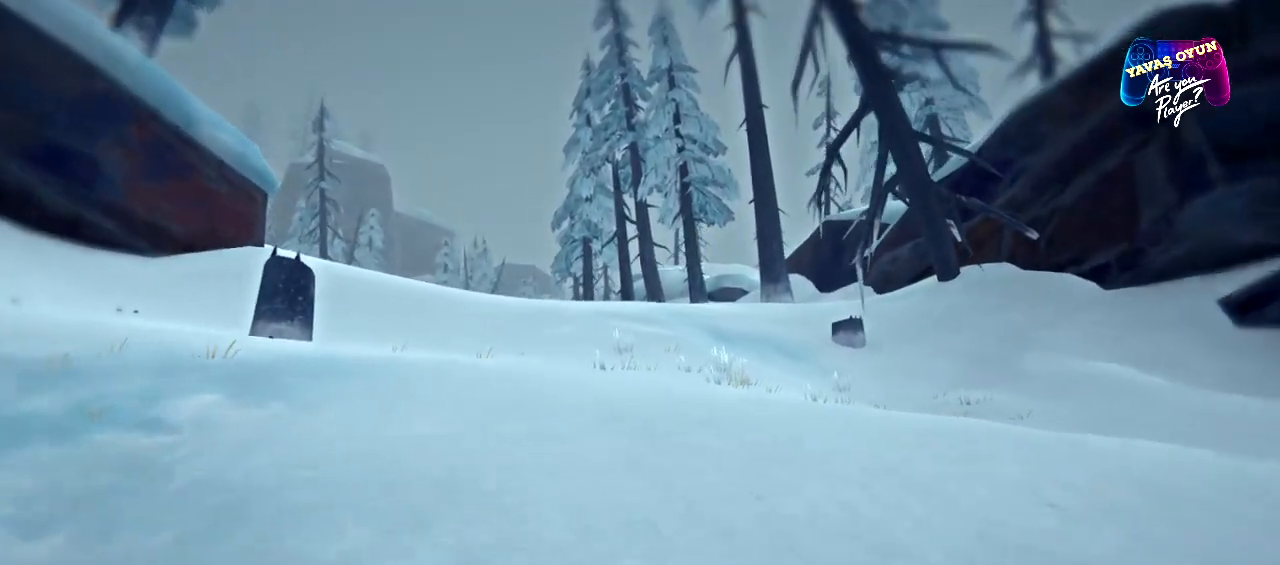
{"buttons": ["R1"], "left_stick": "up", "right_stick": "up-left", "events": []}
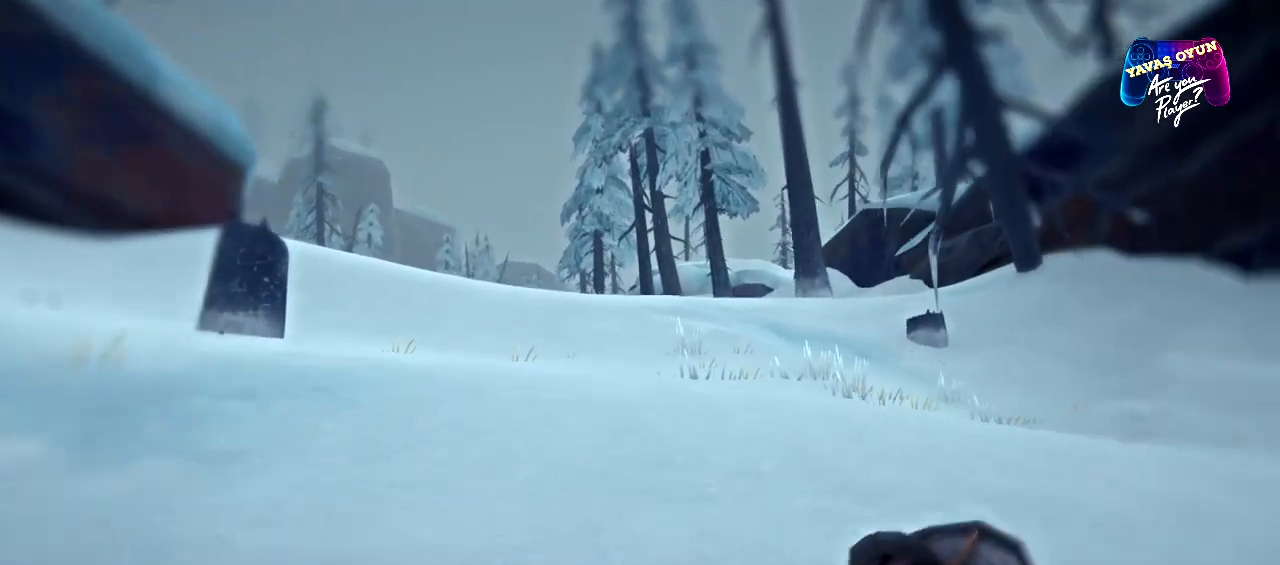
{"buttons": ["R1"], "left_stick": "up", "right_stick": "up-left", "events": []}
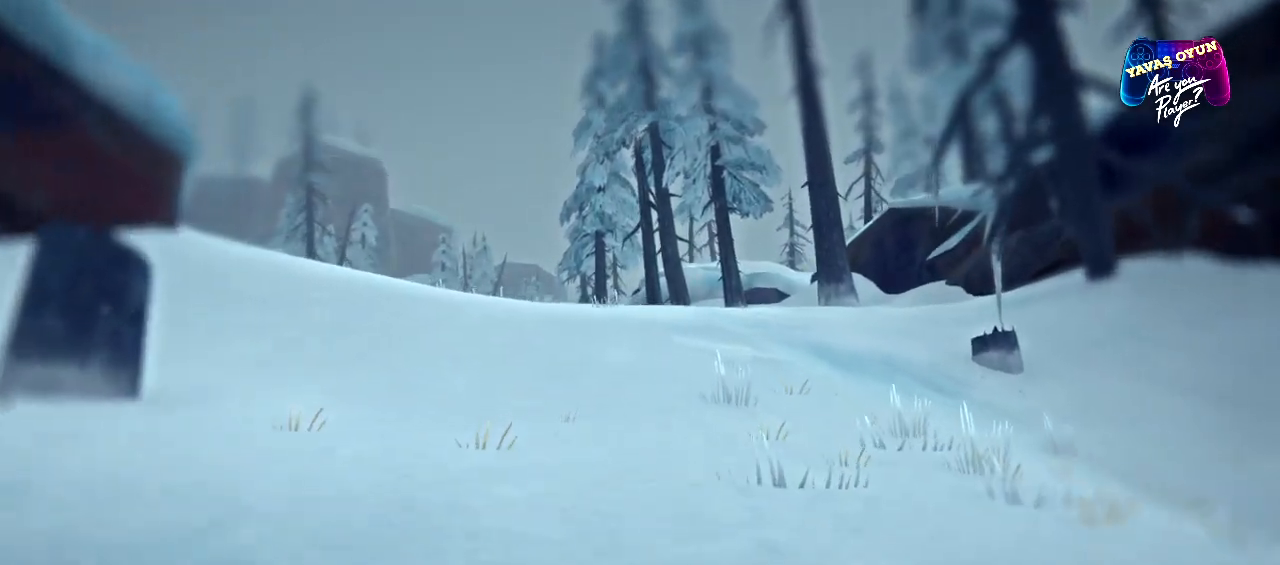
{"buttons": ["R1"], "left_stick": "up", "right_stick": "up-left", "events": []}
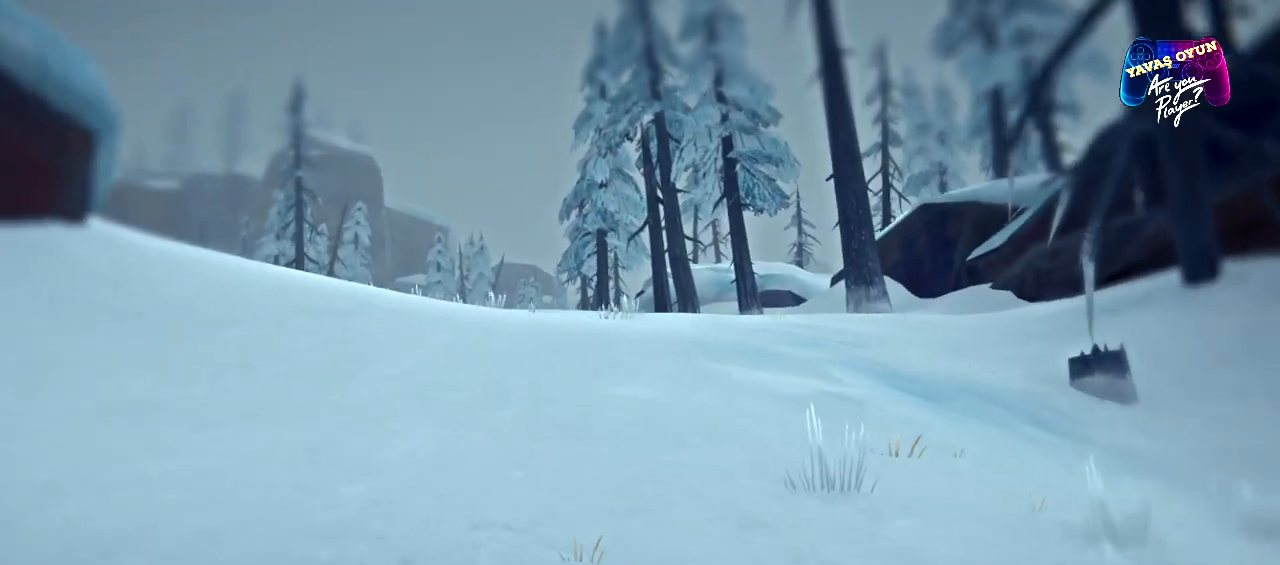
{"buttons": ["R1"], "left_stick": "up", "right_stick": "up-left", "events": []}
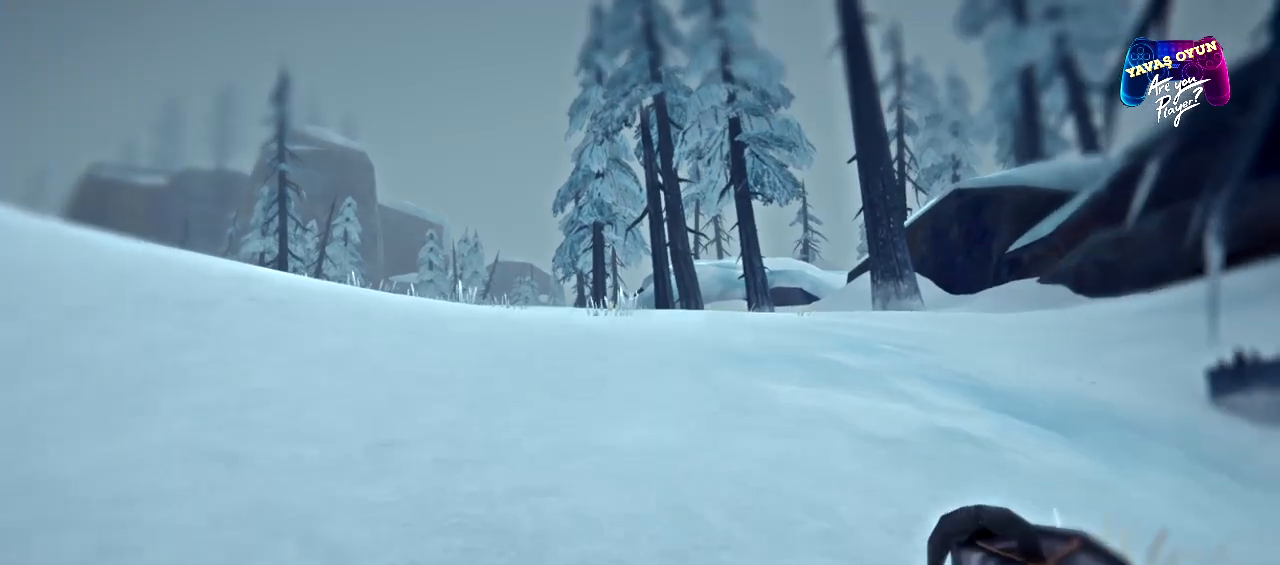
{"buttons": ["R1"], "left_stick": "up-left", "right_stick": "up-left", "events": [[367, "left_stick", "up-left"]]}
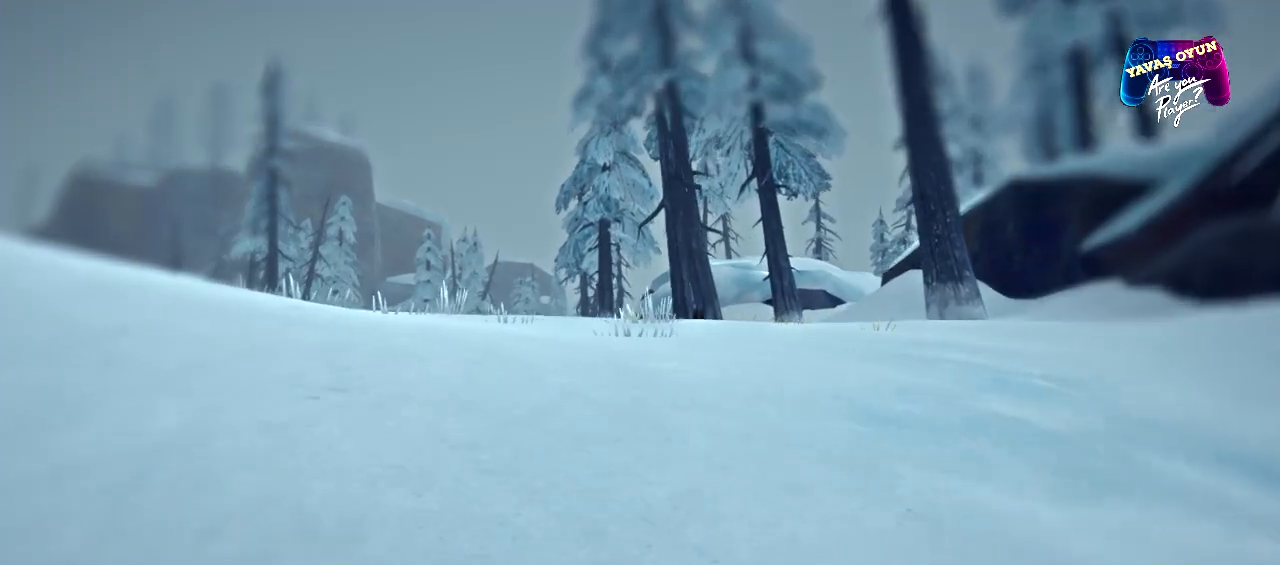
{"buttons": ["R1"], "left_stick": "up-left", "right_stick": "center", "events": [[383, "right_stick", "center"]]}
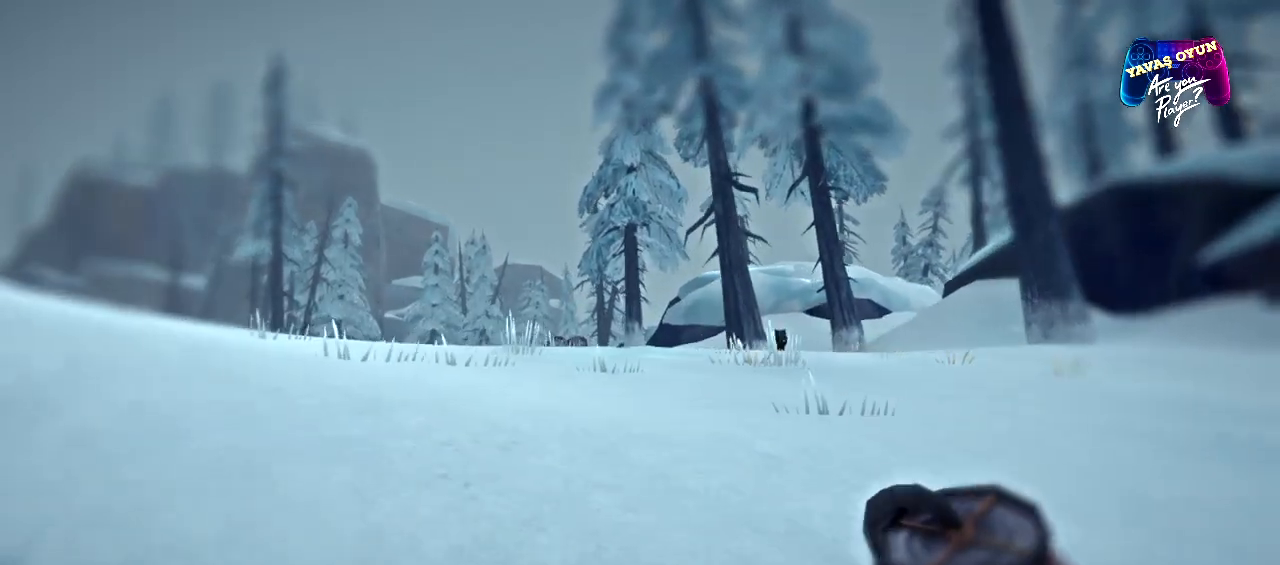
{"buttons": [], "left_stick": "up-left", "right_stick": "center", "events": [[400, "R1", "up"]]}
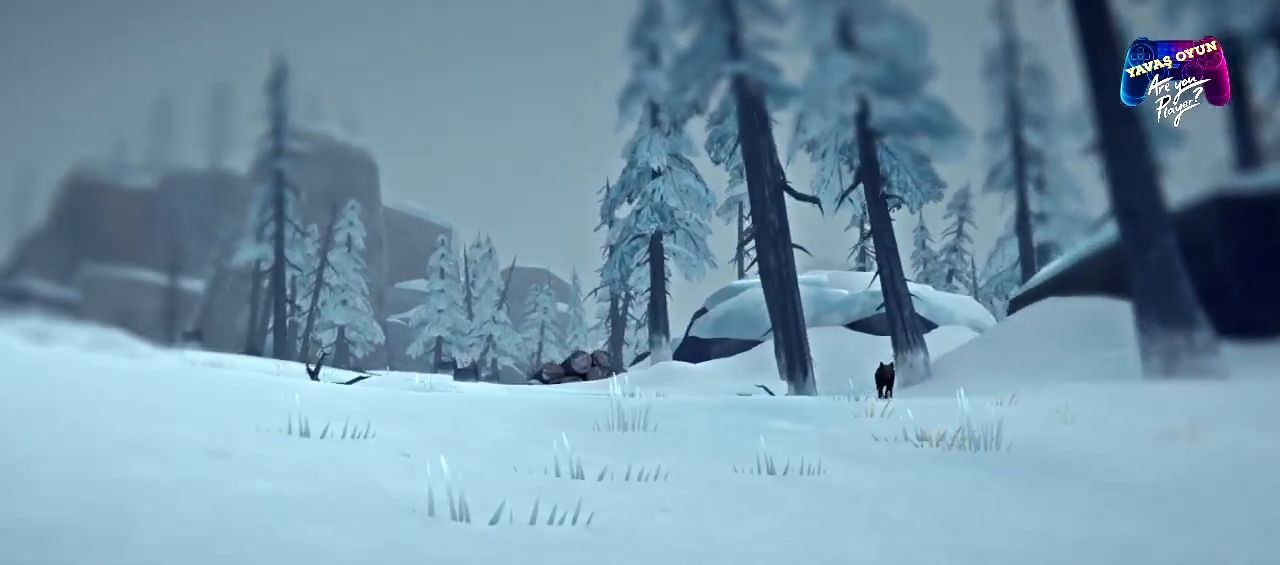
{"buttons": ["L2", "L3"], "left_stick": "down-right", "right_stick": "center", "events": [[50, "left_stick", "right"], [83, "L2", "down"], [183, "left_stick", "down-right"], [250, "right_stick", "right"], [367, "right_stick", "center"], [383, "L3", "down"]]}
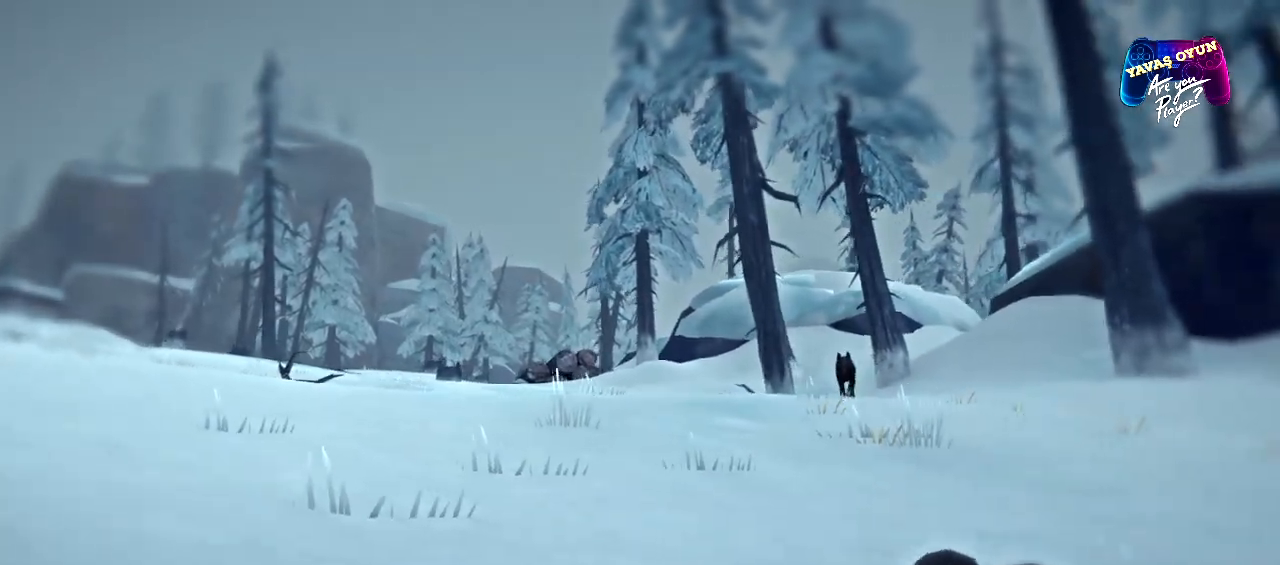
{"buttons": ["L2", "R2", "L3"], "left_stick": "down-right", "right_stick": "center", "events": [[33, "R2", "down"]]}
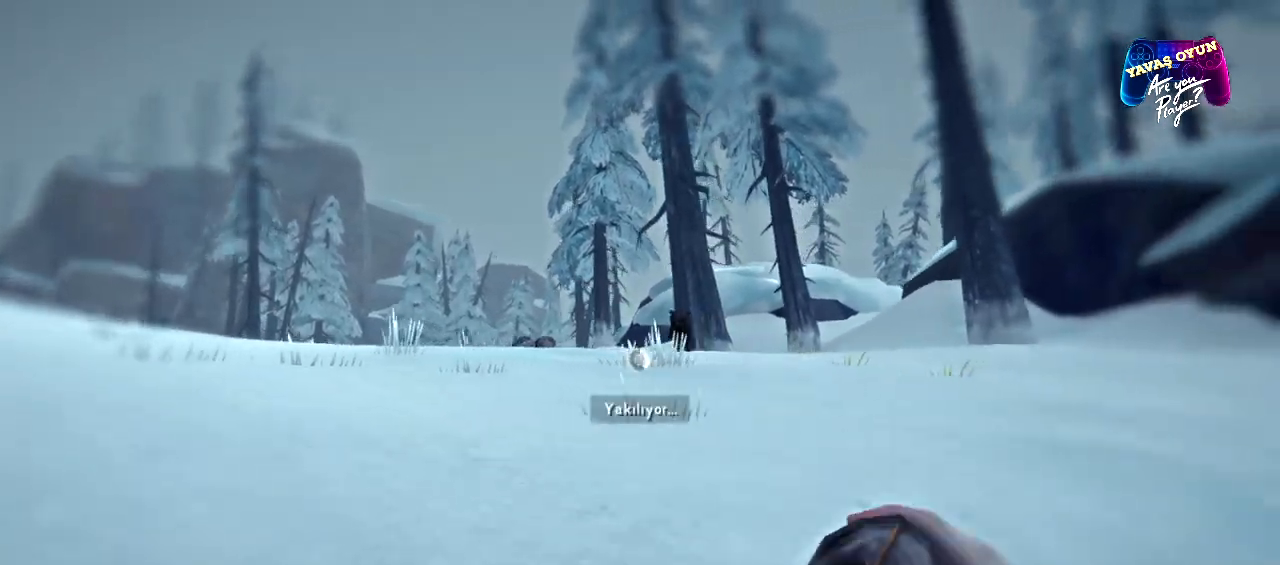
{"buttons": ["L2", "R2", "L3"], "left_stick": "down", "right_stick": "center", "events": [[150, "left_stick", "down"], [217, "right_stick", "up"], [450, "right_stick", "center"]]}
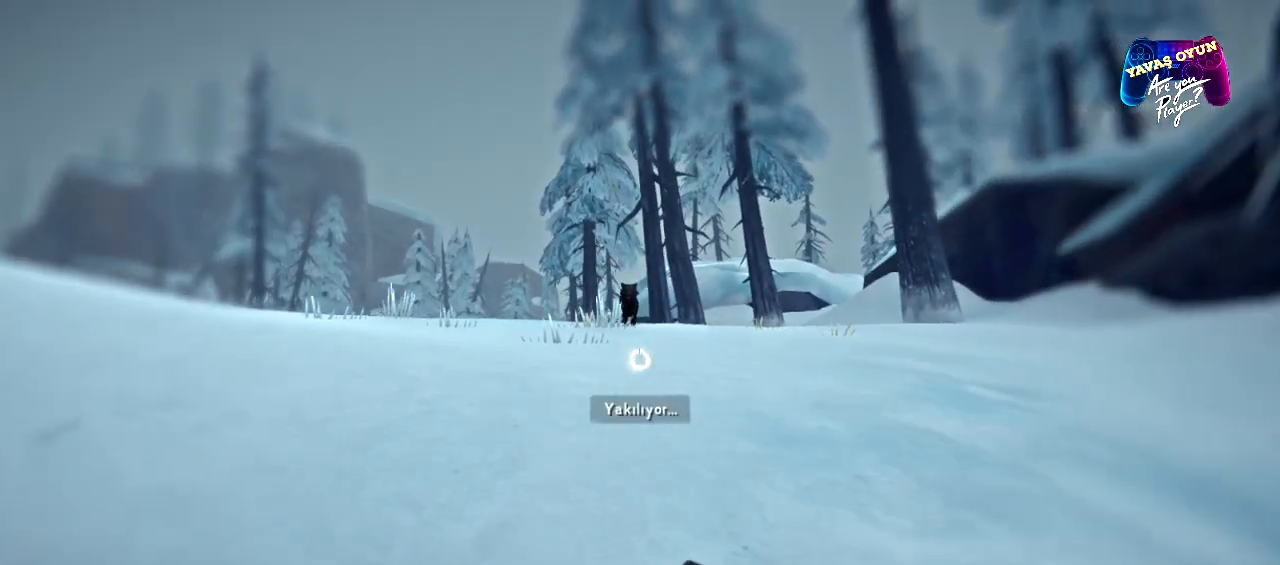
{"buttons": ["L2", "R2", "L3"], "left_stick": "down", "right_stick": "center", "events": []}
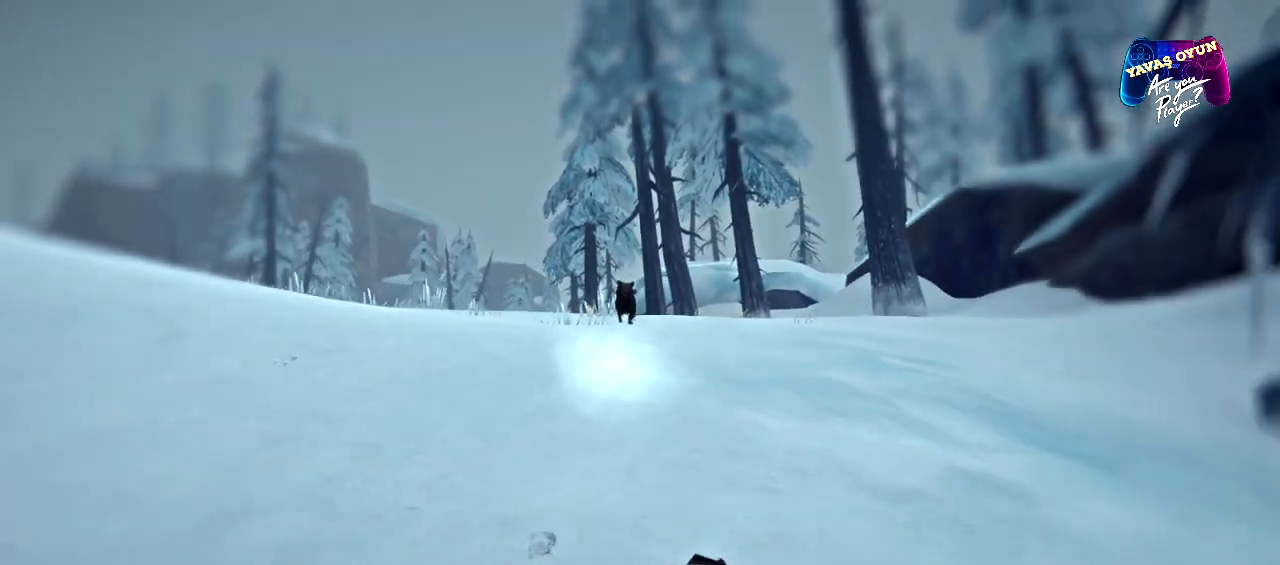
{"buttons": ["L2", "R2", "L3"], "left_stick": "down", "right_stick": "center", "events": [[83, "R2", "up"], [150, "R2", "down"], [267, "R2", "up"], [333, "R2", "down"], [450, "R2", "up"], [500, "R2", "down"]]}
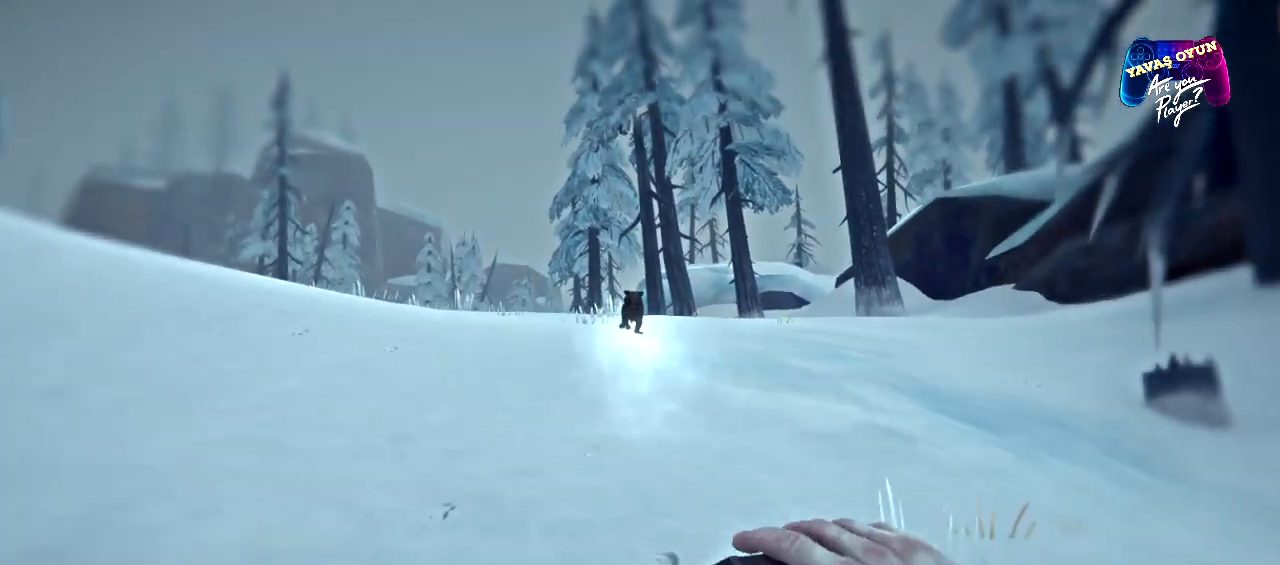
{"buttons": ["L2", "R2", "L3"], "left_stick": "down", "right_stick": "center", "events": [[217, "R2", "up"], [267, "R2", "down"], [383, "R2", "up"], [450, "R2", "down"]]}
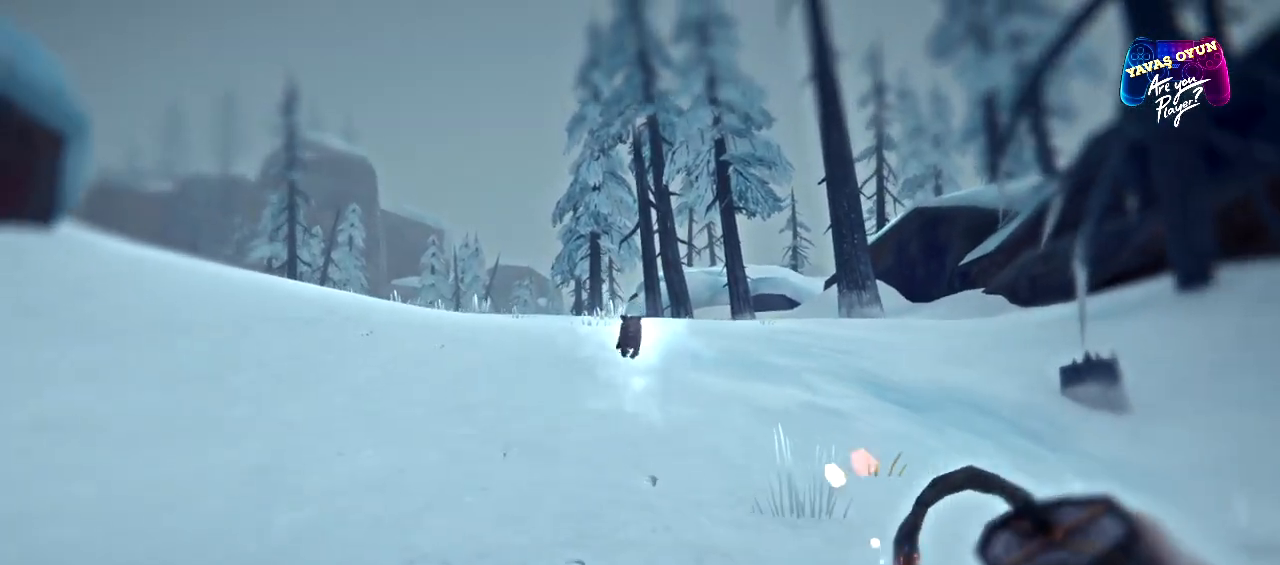
{"buttons": ["L2", "R2", "L3"], "left_stick": "down", "right_stick": "center", "events": [[33, "R2", "up"], [100, "R2", "down"], [200, "R2", "up"], [283, "R2", "down"], [383, "R2", "up"], [483, "R2", "down"]]}
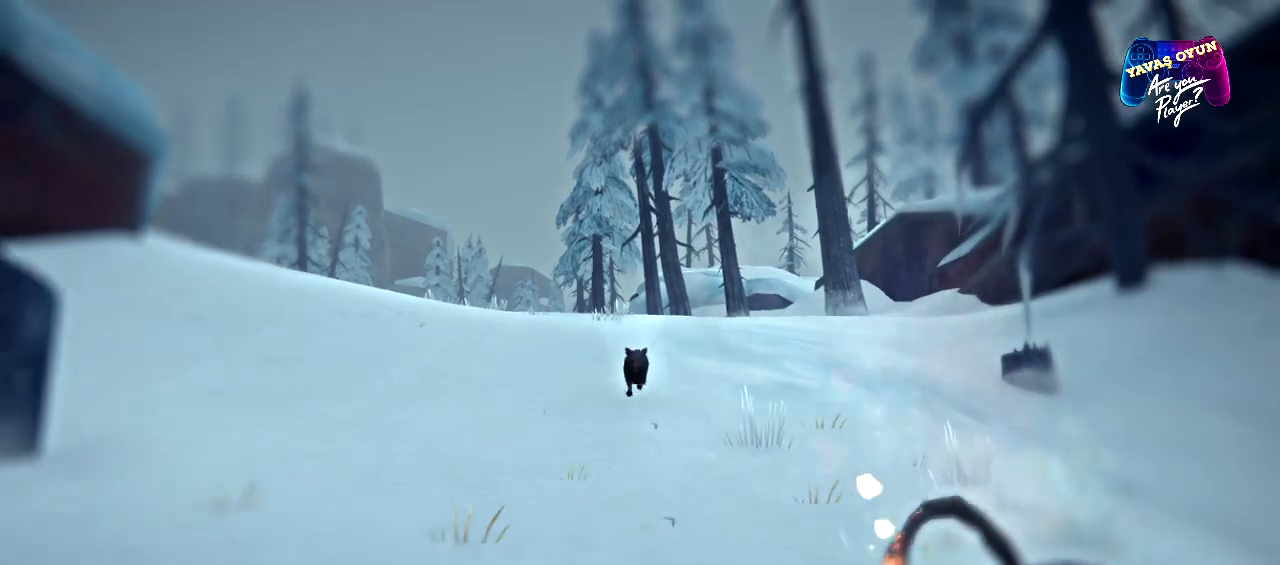
{"buttons": ["L3"], "left_stick": "down", "right_stick": "center", "events": [[17, "L2", "up"], [133, "R2", "up"], [233, "R2", "down"], [300, "right_stick", "down"], [317, "R2", "up"], [400, "R2", "down"], [433, "right_stick", "center"], [467, "R2", "up"]]}
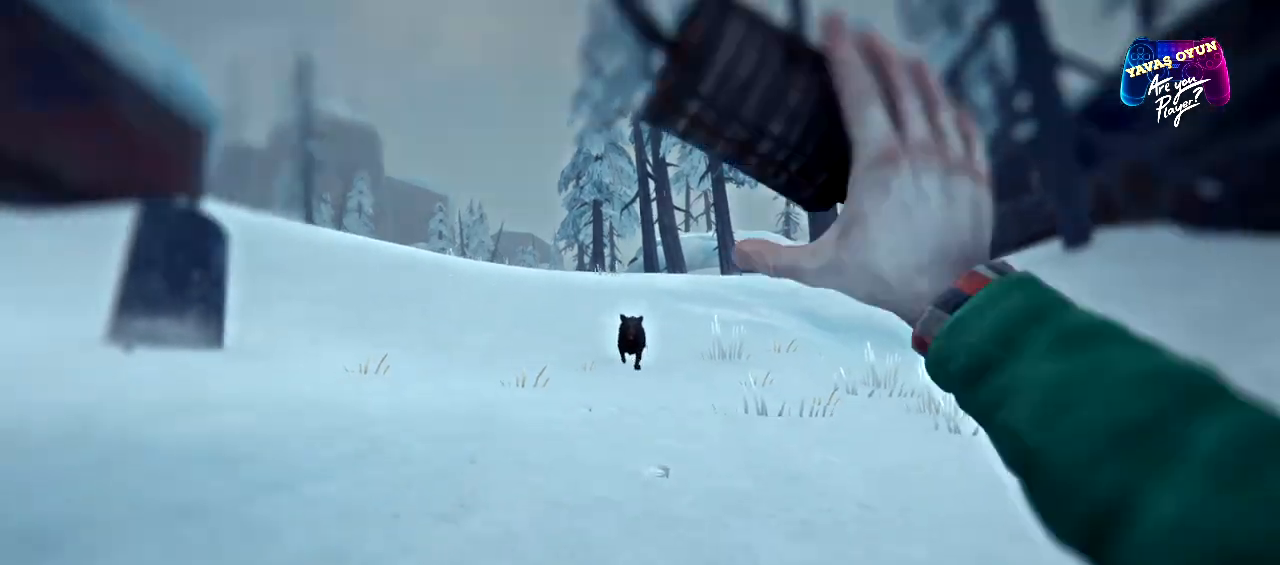
{"buttons": ["L3"], "left_stick": "down", "right_stick": "center", "events": []}
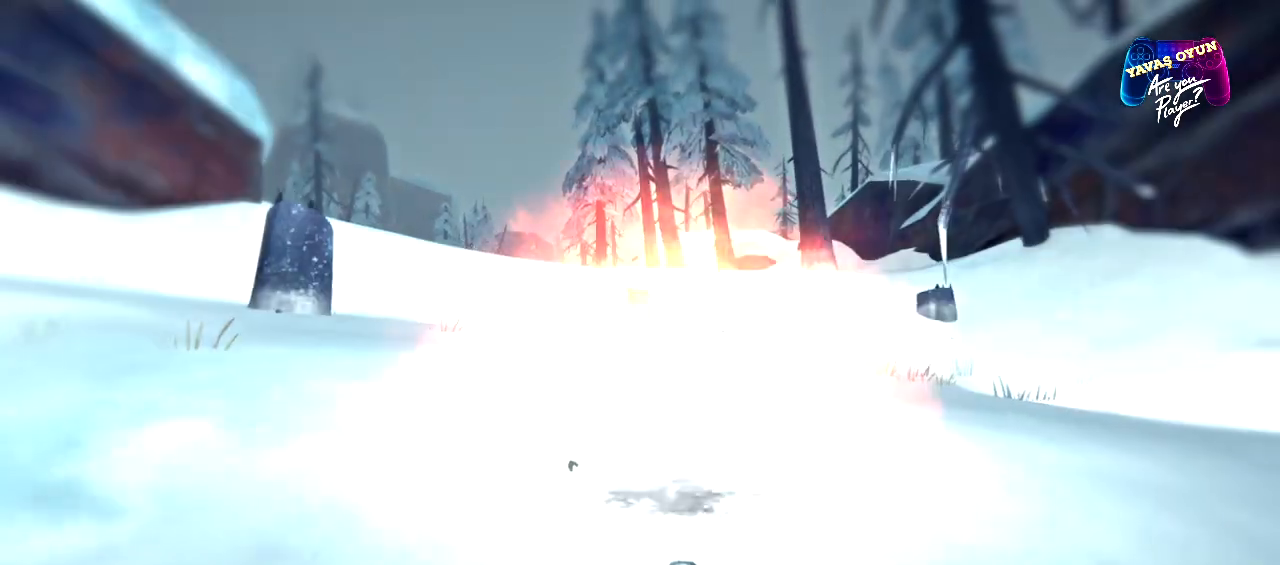
{"buttons": [], "left_stick": "down", "right_stick": "center", "events": [[500, "L3", "up"]]}
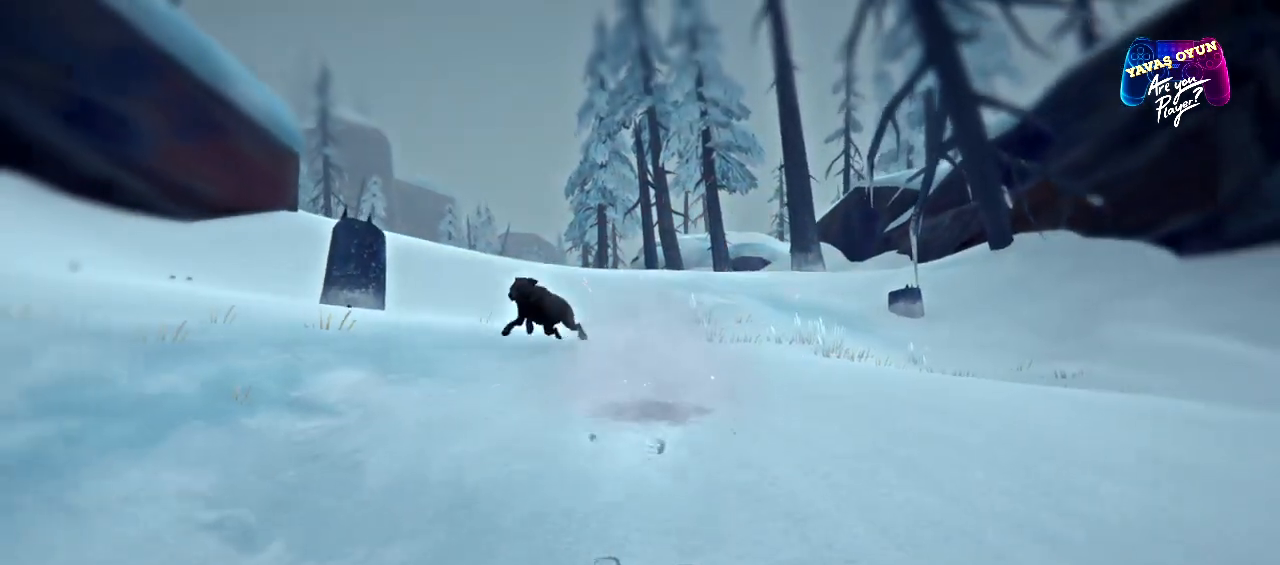
{"buttons": [], "left_stick": "up-right", "right_stick": "left", "events": [[67, "left_stick", "up-left"], [250, "left_stick", "up"], [350, "left_stick", "up-right"], [417, "right_stick", "left"]]}
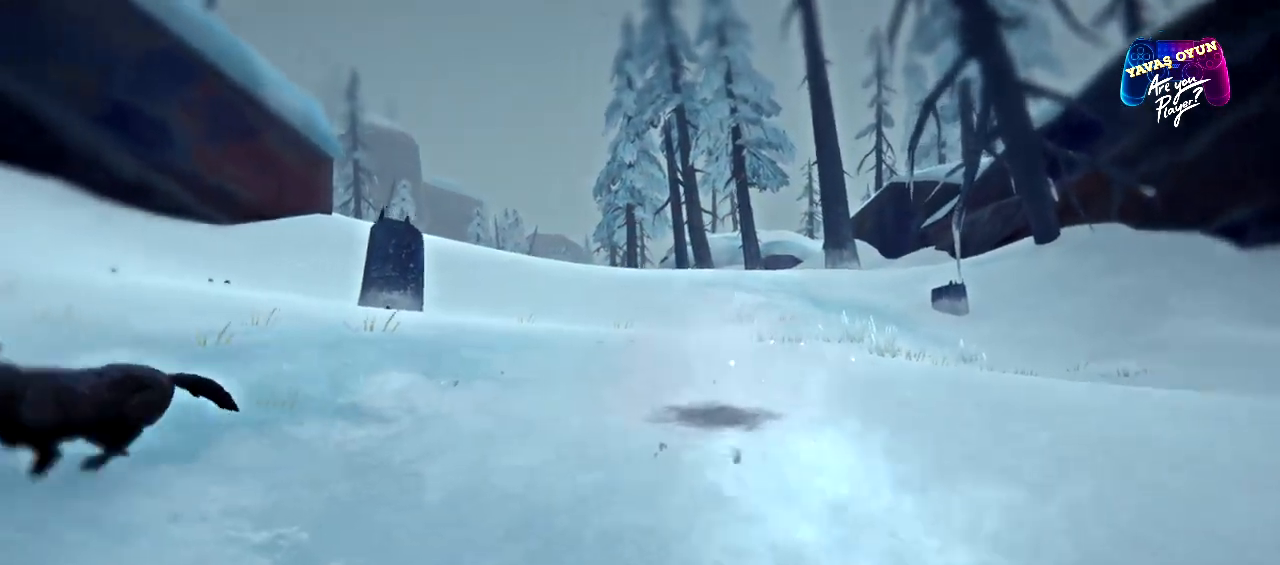
{"buttons": [], "left_stick": "up", "right_stick": "center", "events": [[167, "right_stick", "center"], [417, "left_stick", "up"]]}